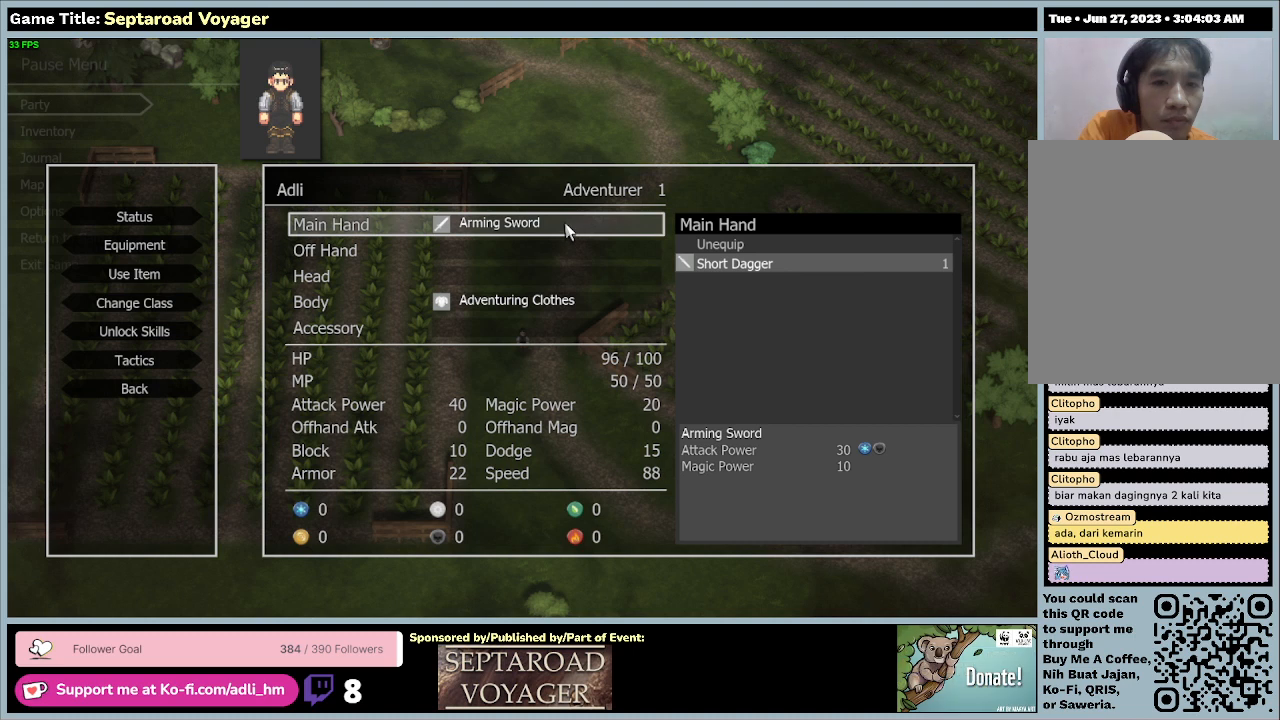
Gameplay with keyboard and mouse; each line is a JSON object with the keys and mouse buttons held at the frame after it. "events" lists presses ("down") and releases ("up") of "0", "1", "2", "3", "4", "5", "6", "7", "8", "9", "a", "alt", "b", "c", "caps_lock", "ctrl", "d", "down", "e", "escape", "f", "f1", "f2", "f3", "f4", "f5", "f6", "f7", "f8", "g", "h", "i", "j", "k", "l", "left", "m", "n", "o", "p", "q", "r", "return", "right", "s", "shift", "space", "t", "tab", "tilde", "u", "up", "v", "w", "x", "y", "z", "mouse_left", "mouse_wheel" and "mouse_right" between this image and that frame as [ms after this image, input, new state], when the widget could be followed in between. "mouse_left", "mouse_wheel", "mouse_right" = the "left", "wheel", "right" buttons of the "mouse" list. No other keys are recorded. "wheel" means that the mouse wheel is clicked or scrolled. Mouse movement is not recorded.
{"keys": [], "mouse": [], "events": [[200, "mouse_left", "down"], [500, "mouse_left", "up"]]}
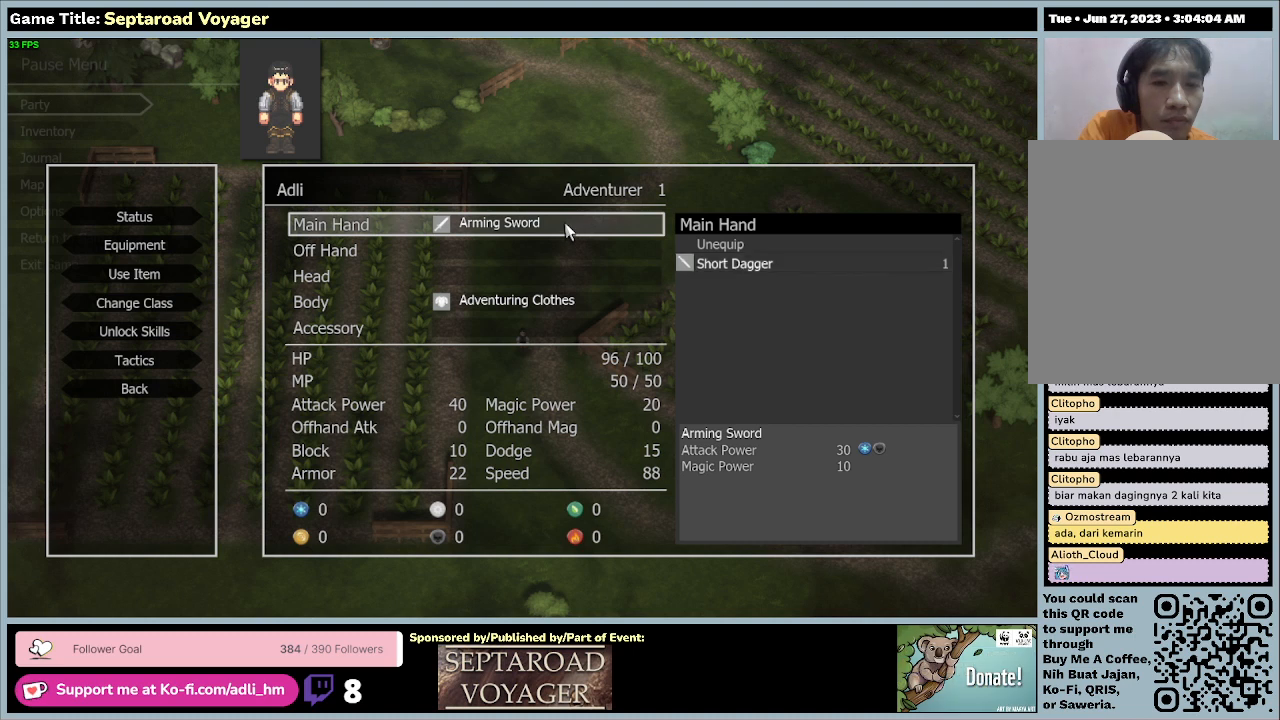
{"keys": [], "mouse": [], "events": []}
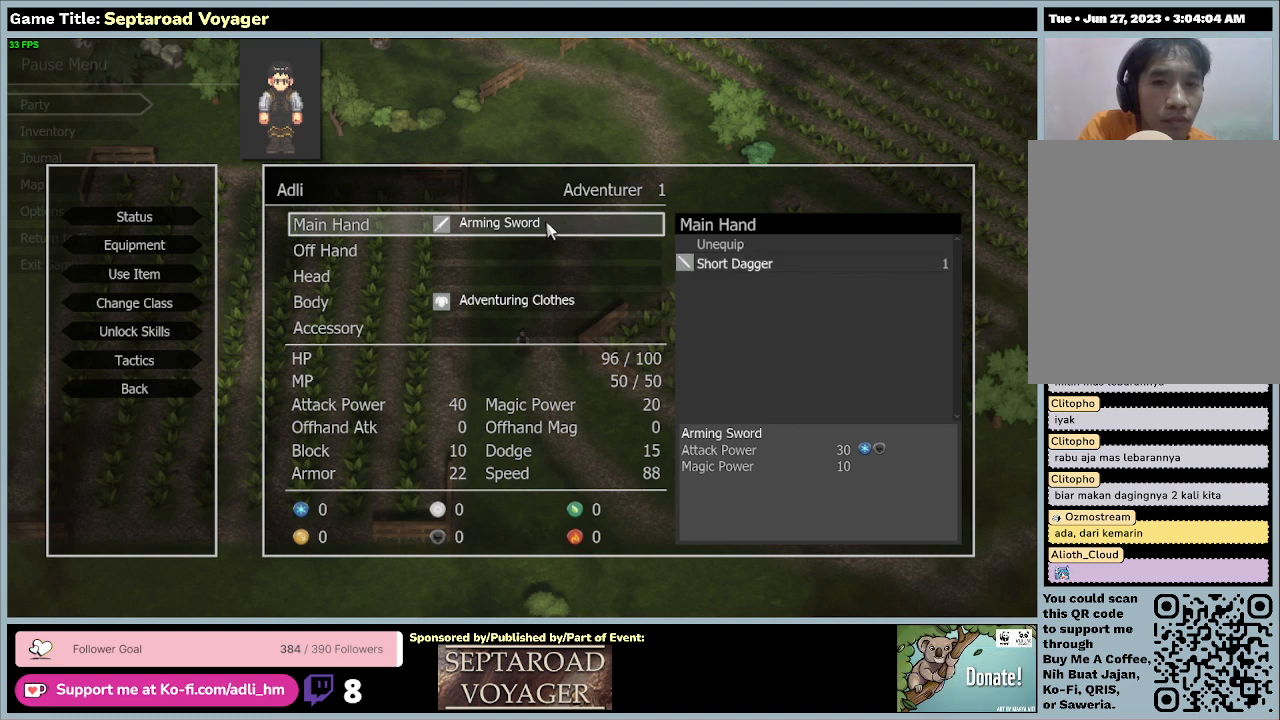
{"keys": [], "mouse": [], "events": [[100, "mouse_left", "down"], [400, "mouse_left", "up"]]}
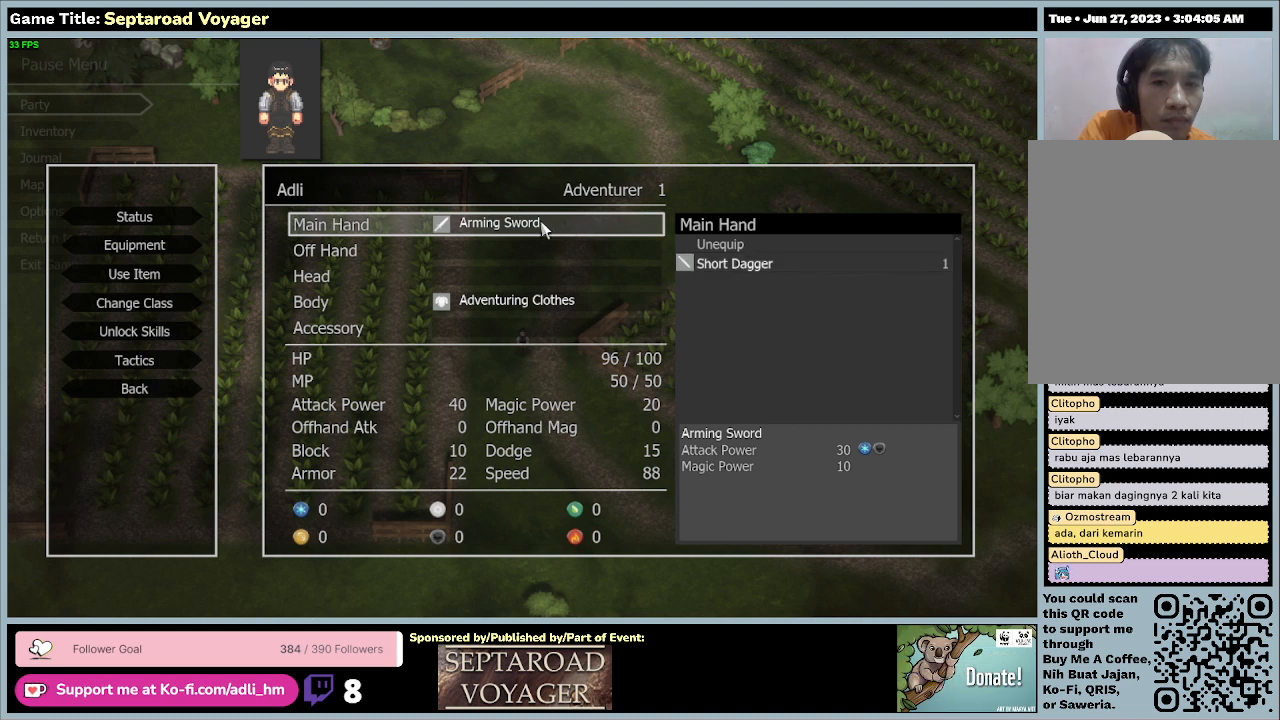
{"keys": [], "mouse": [], "events": []}
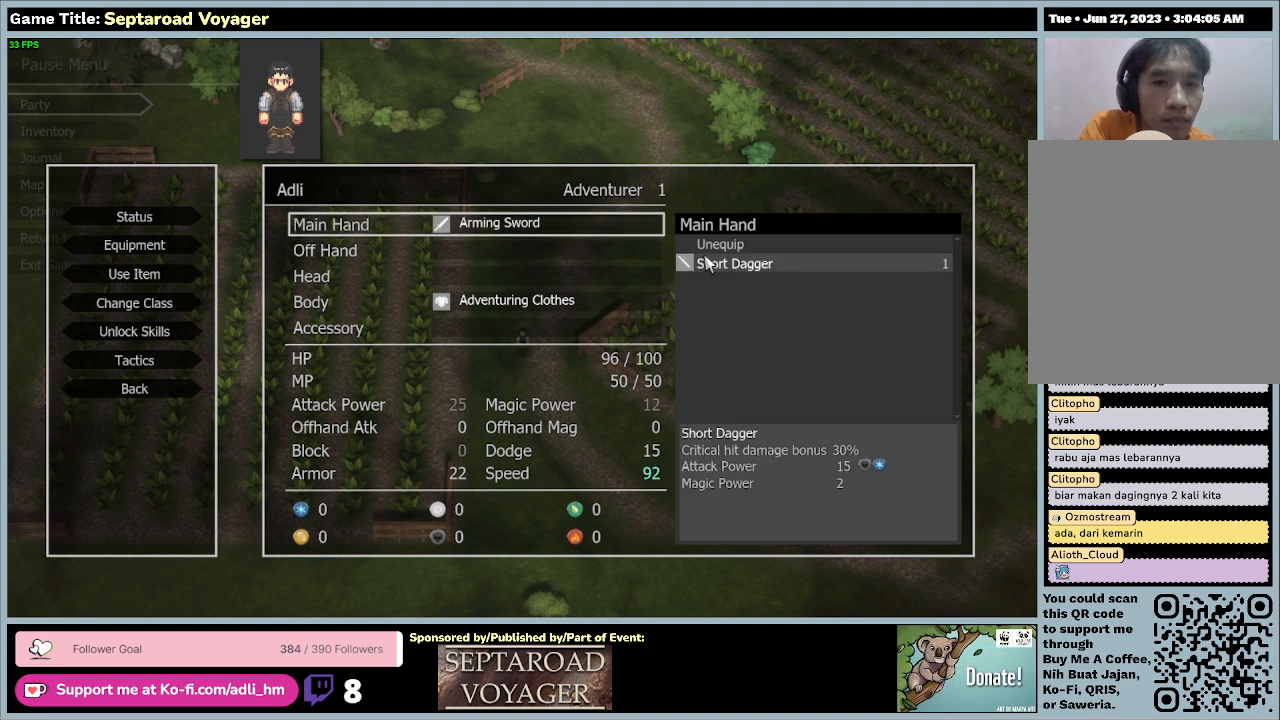
{"keys": [], "mouse": [], "events": []}
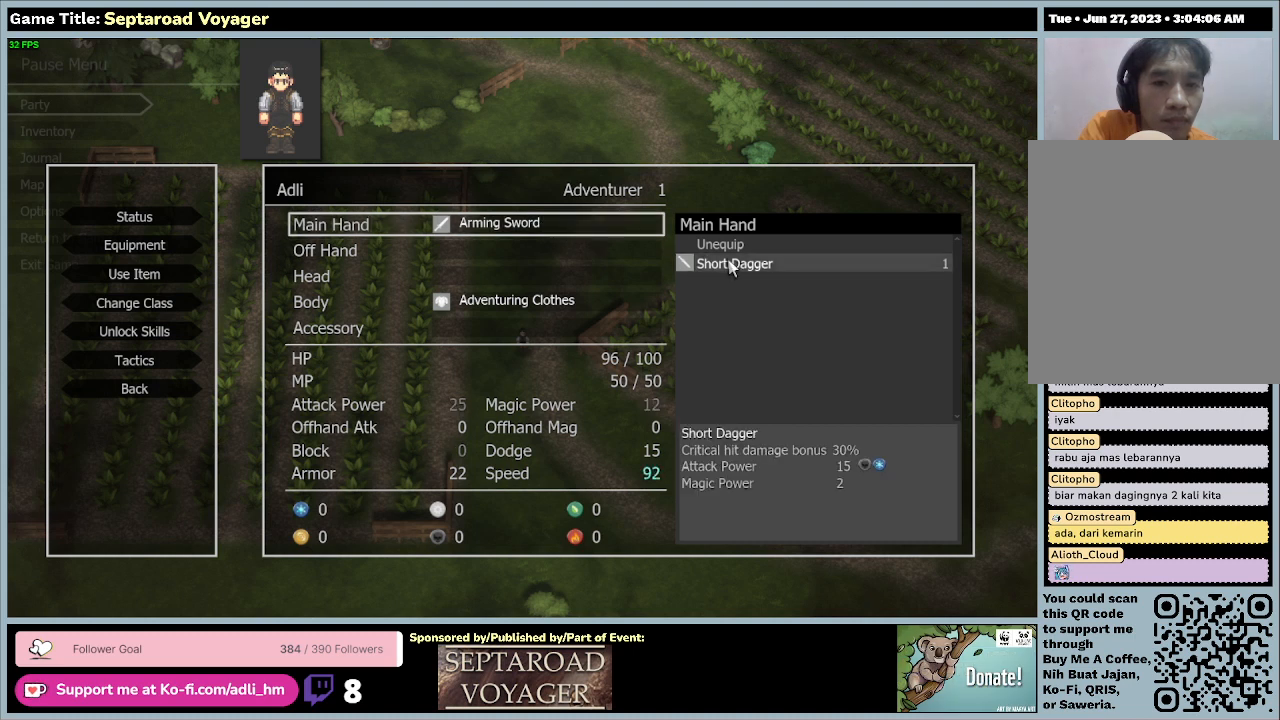
{"keys": [], "mouse": [], "events": [[100, "mouse_left", "down"], [400, "mouse_left", "up"]]}
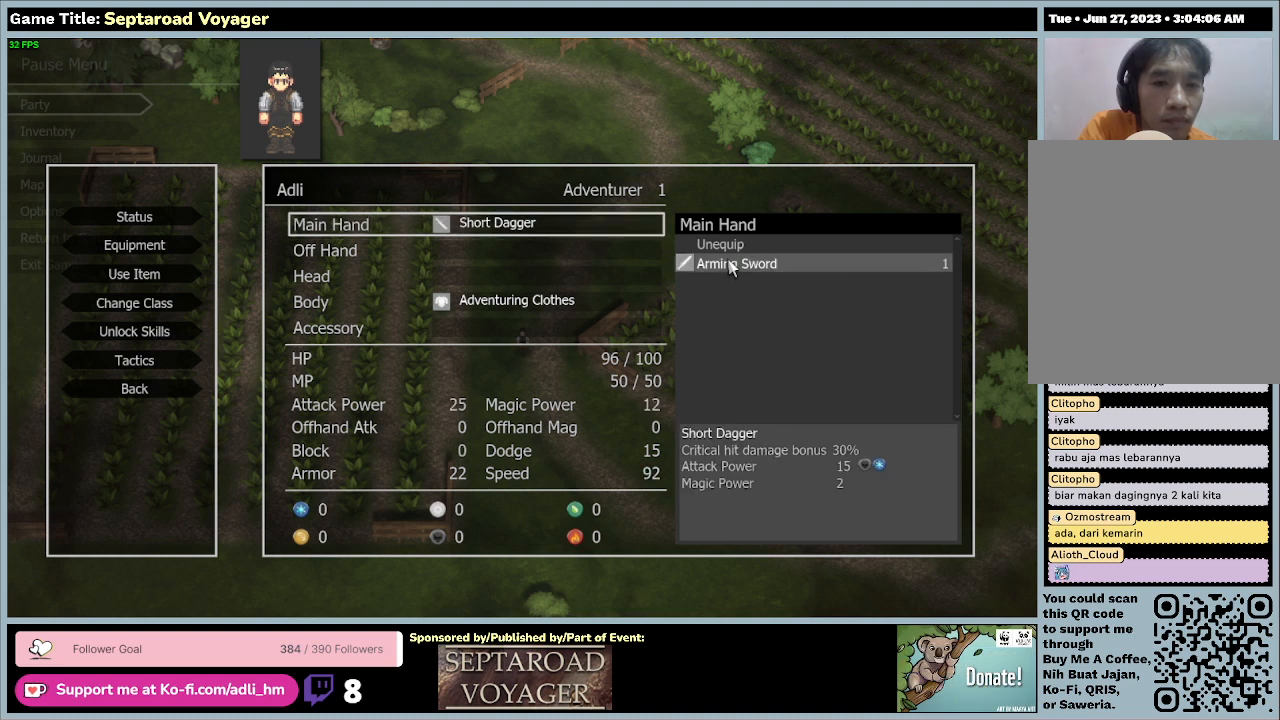
{"keys": [], "mouse": [], "events": []}
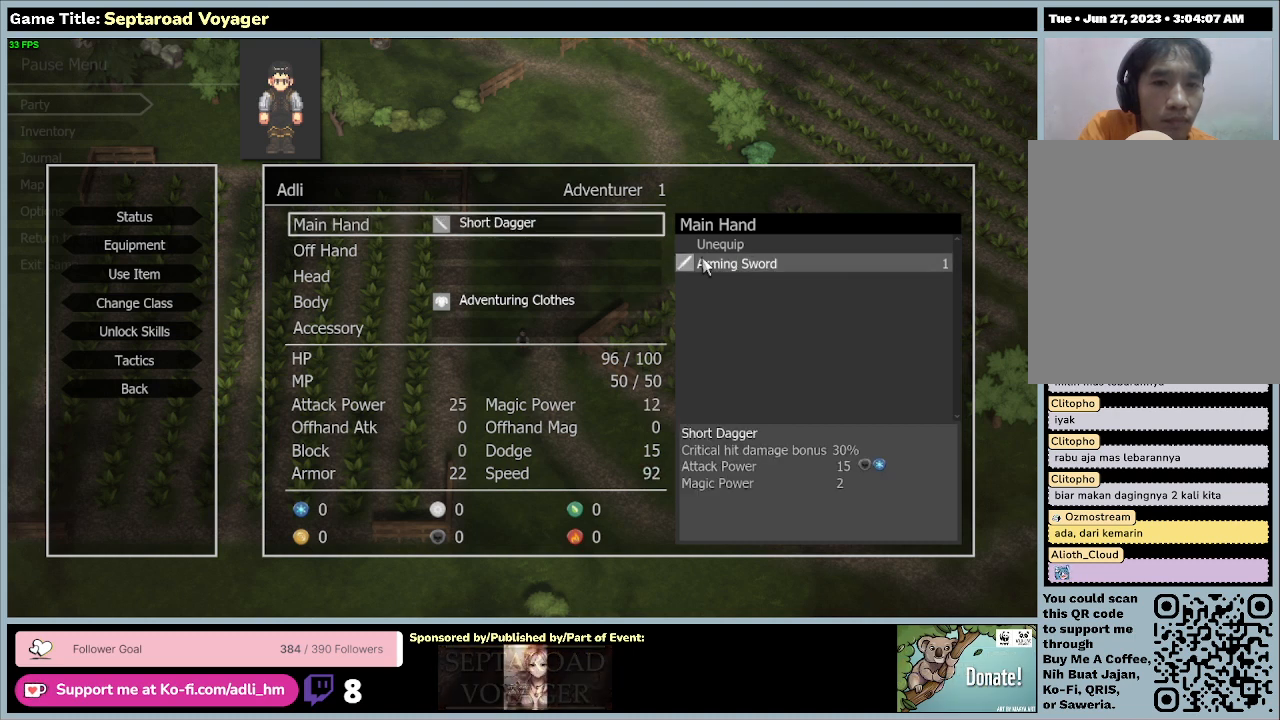
{"keys": [], "mouse": [], "events": []}
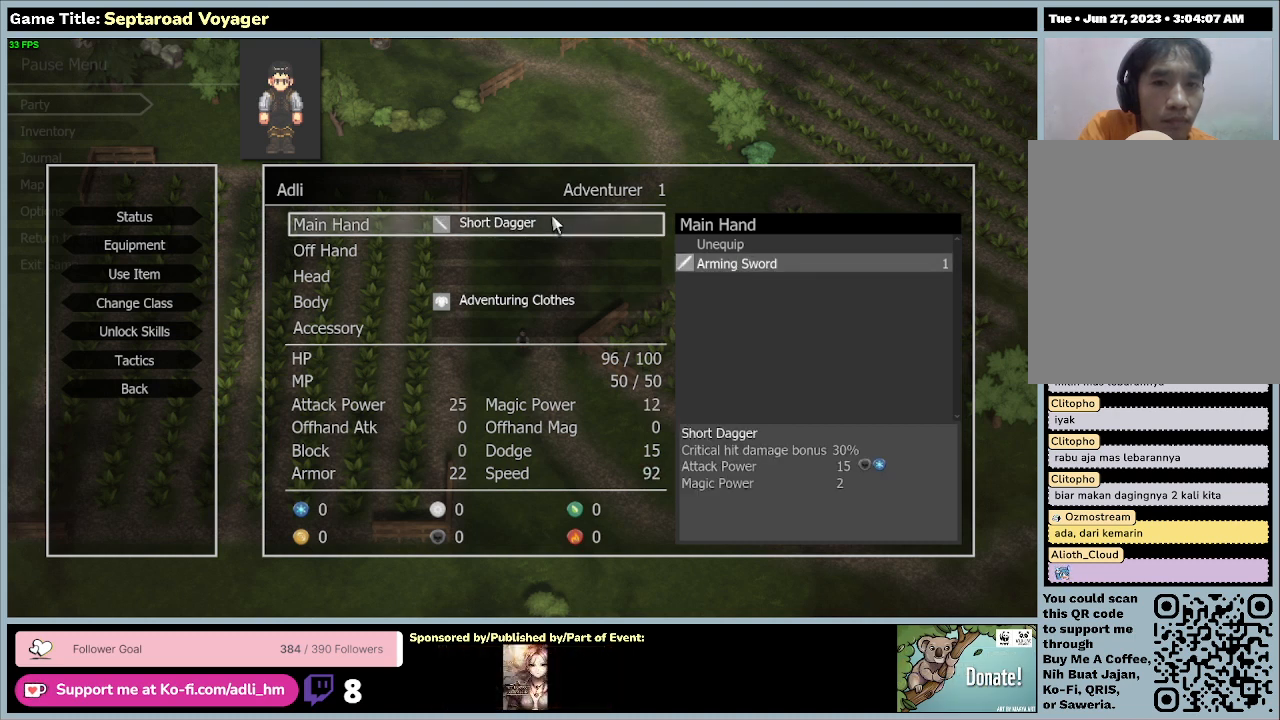
{"keys": [], "mouse": [], "events": []}
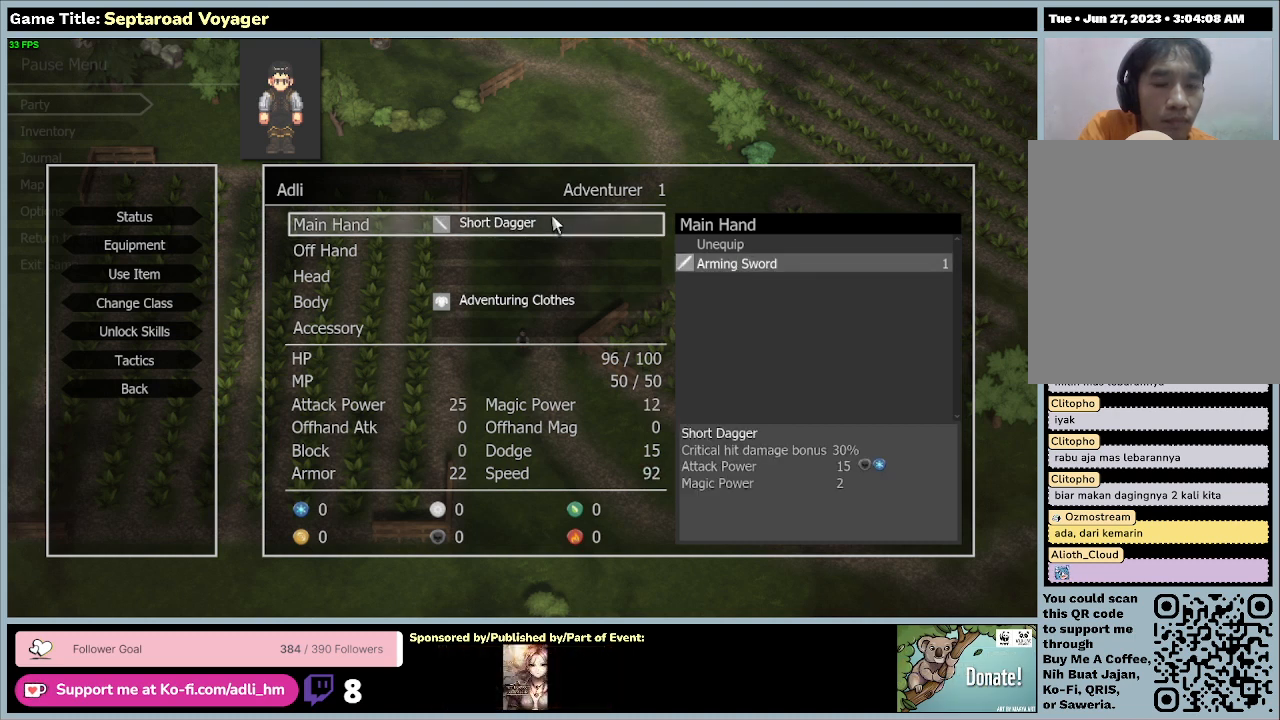
{"keys": [], "mouse": [], "events": []}
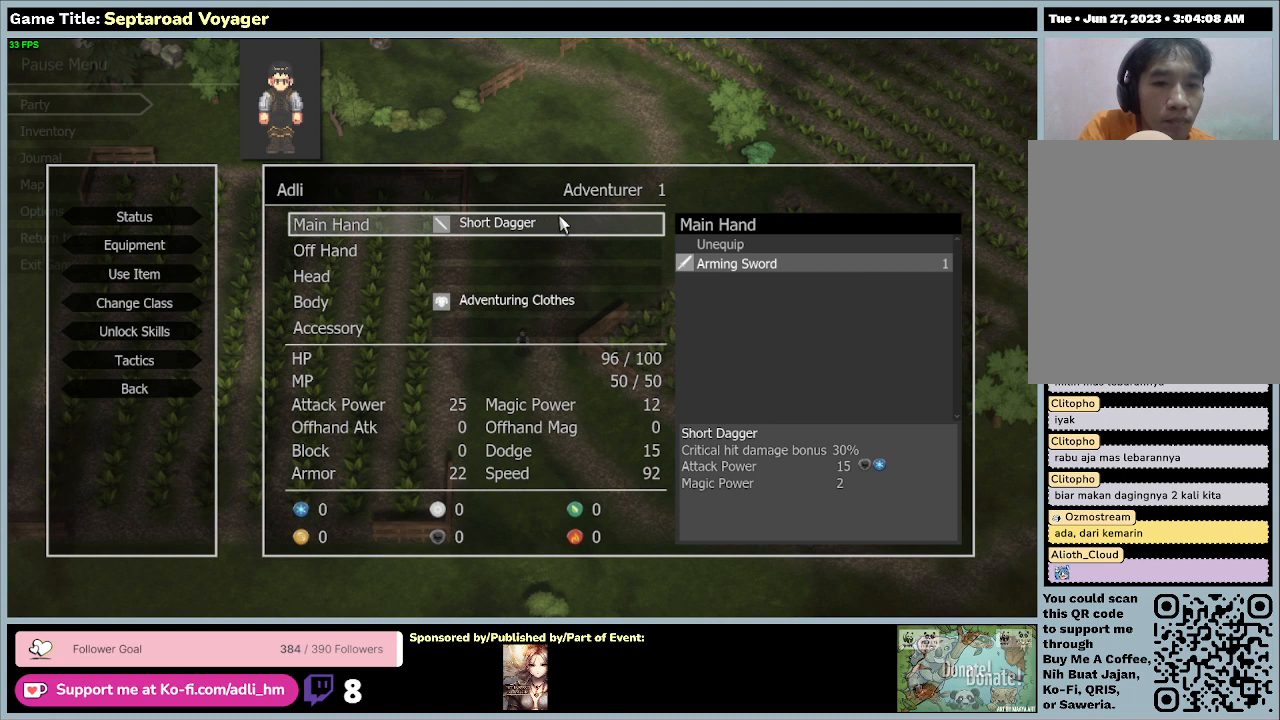
{"keys": [], "mouse": [], "events": []}
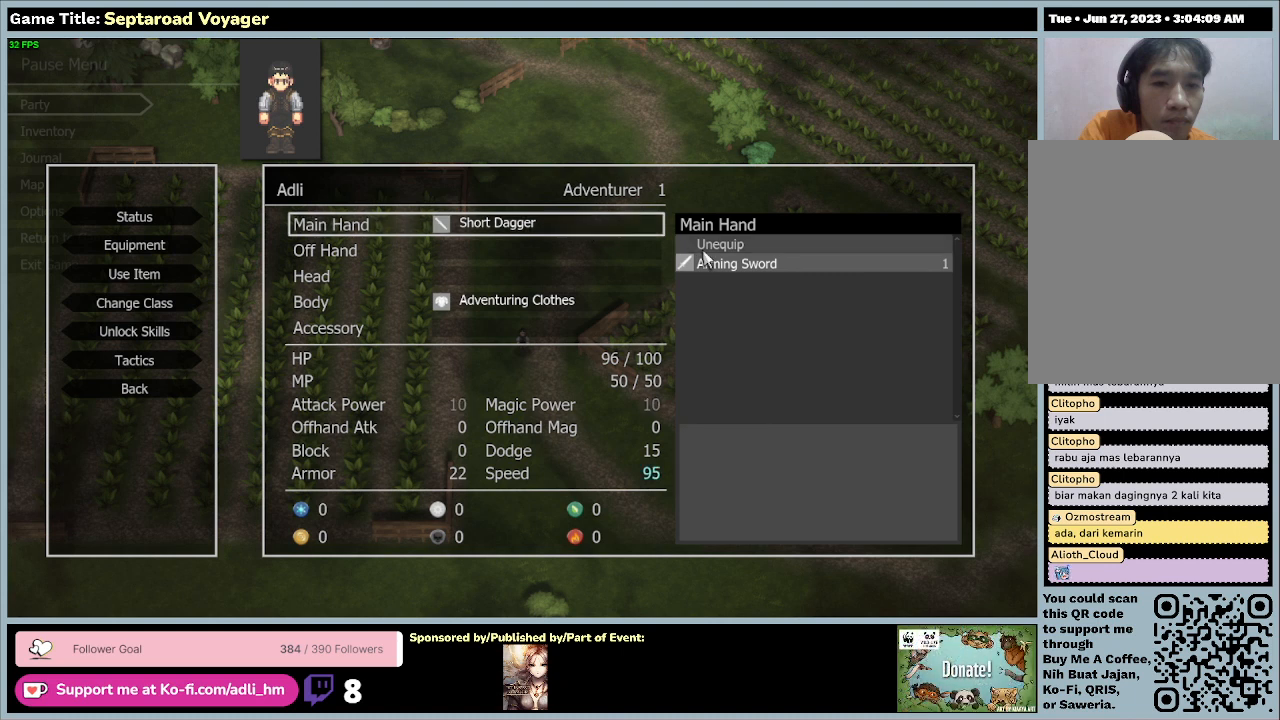
{"keys": [], "mouse": [], "events": []}
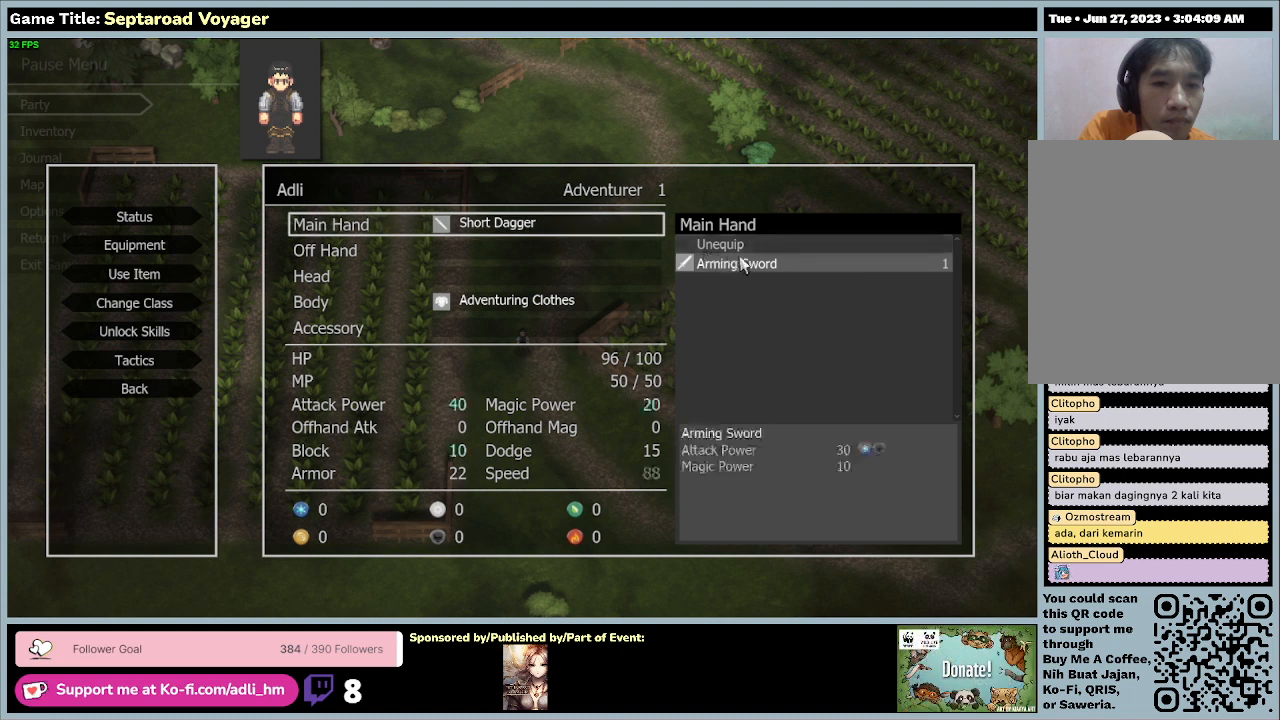
{"keys": [], "mouse": [], "events": []}
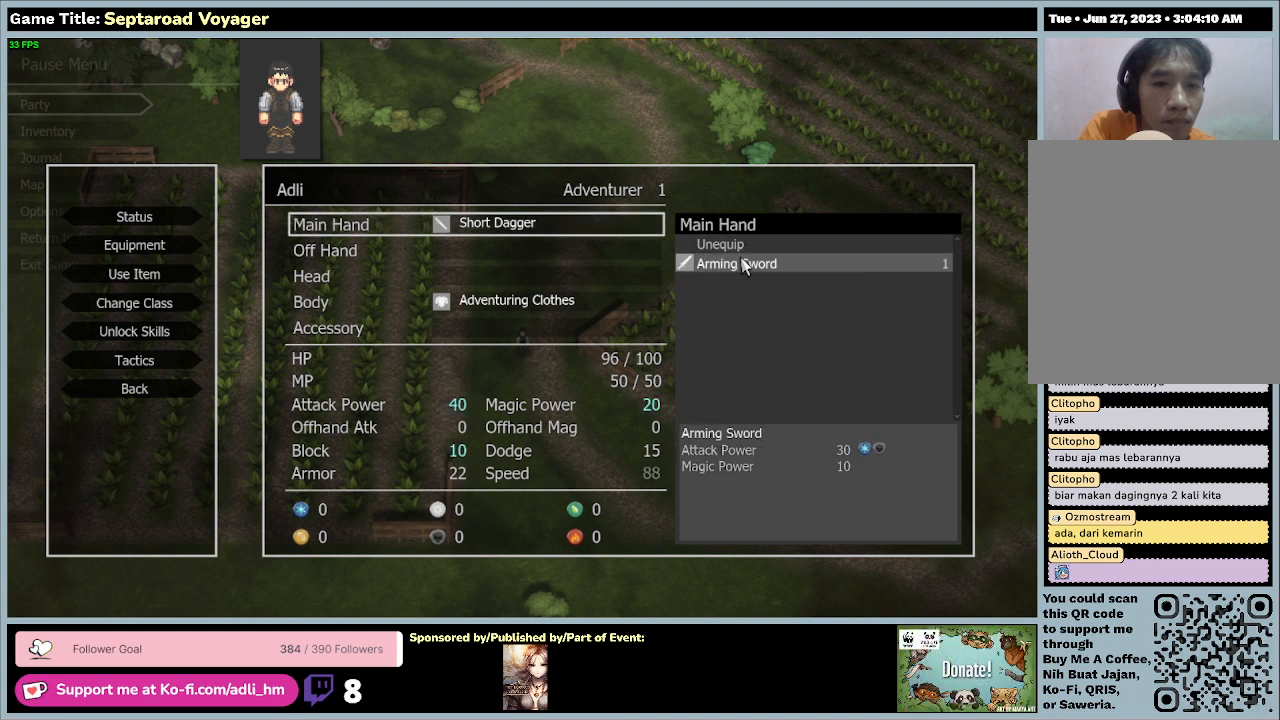
{"keys": [], "mouse": [], "events": [[167, "mouse_left", "down"], [433, "mouse_left", "up"]]}
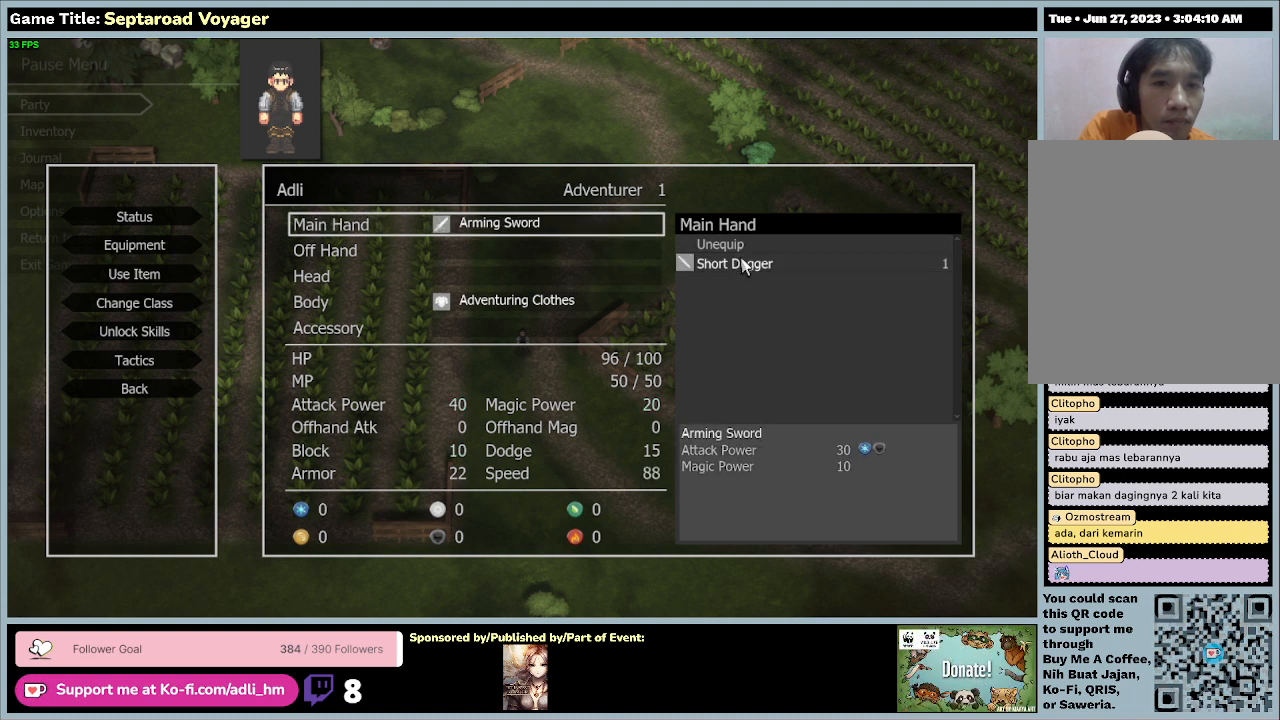
{"keys": [], "mouse": [], "events": []}
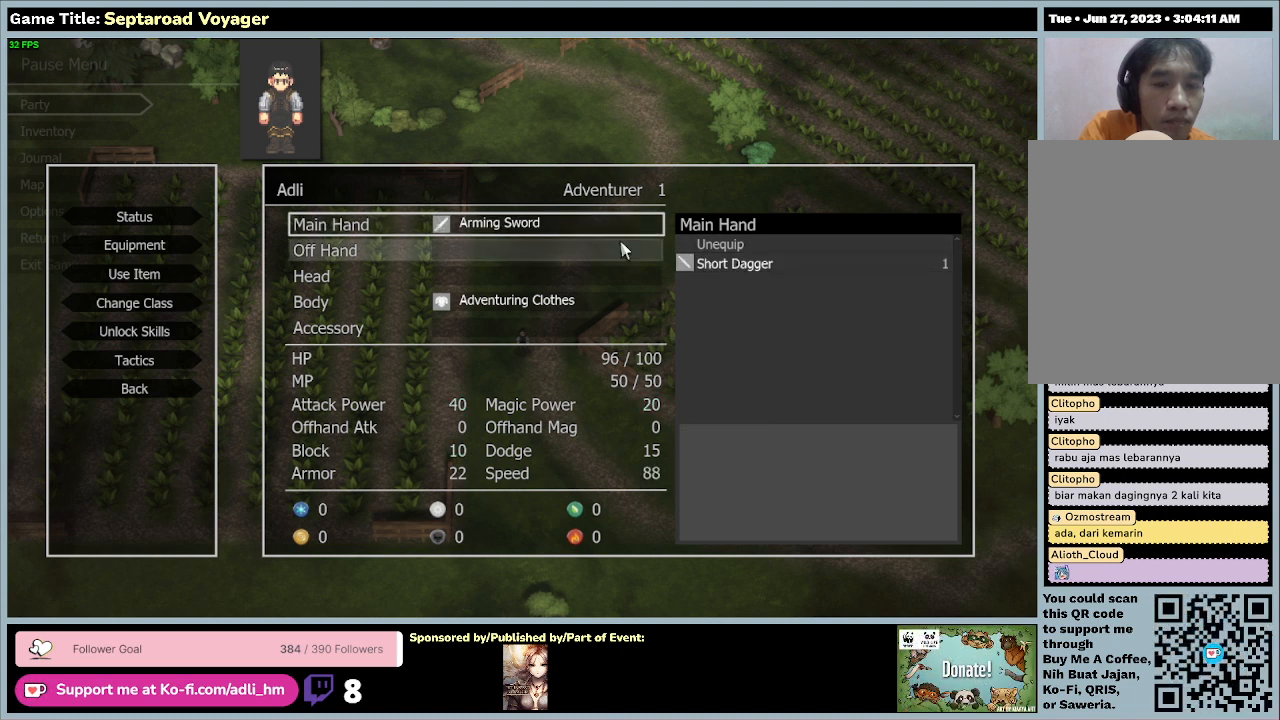
{"keys": [], "mouse": [], "events": []}
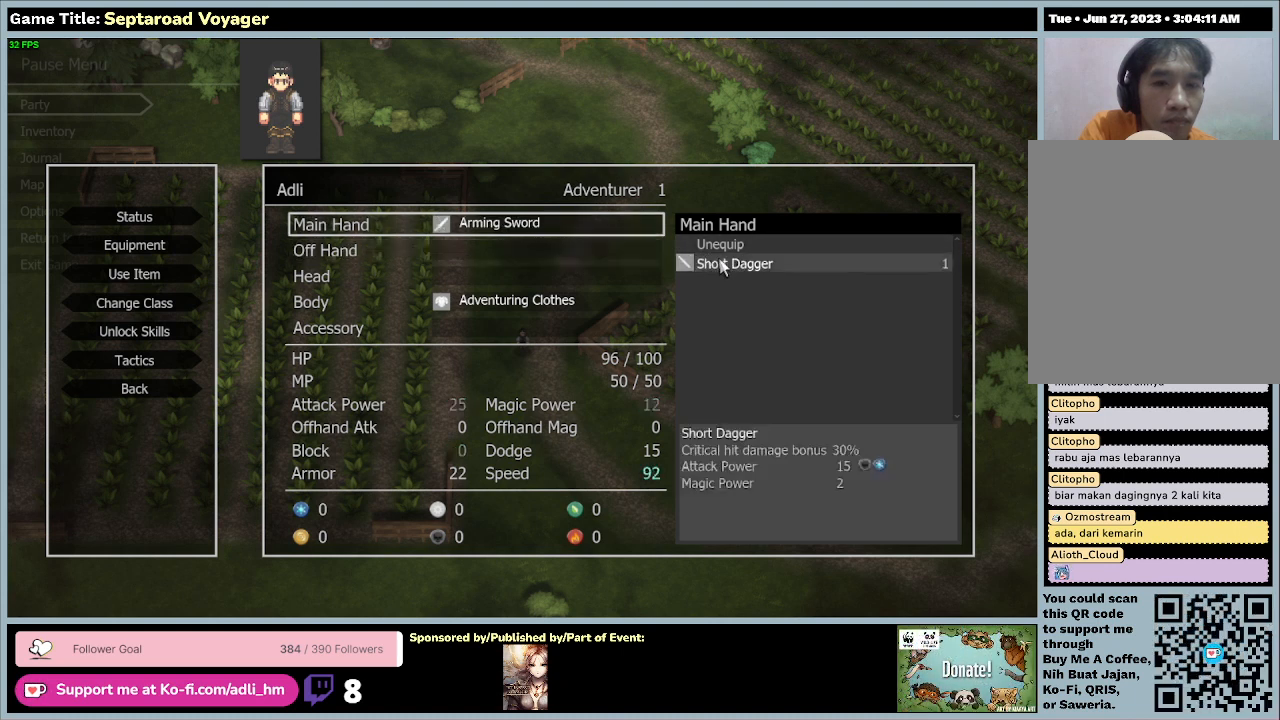
{"keys": [], "mouse": [], "events": []}
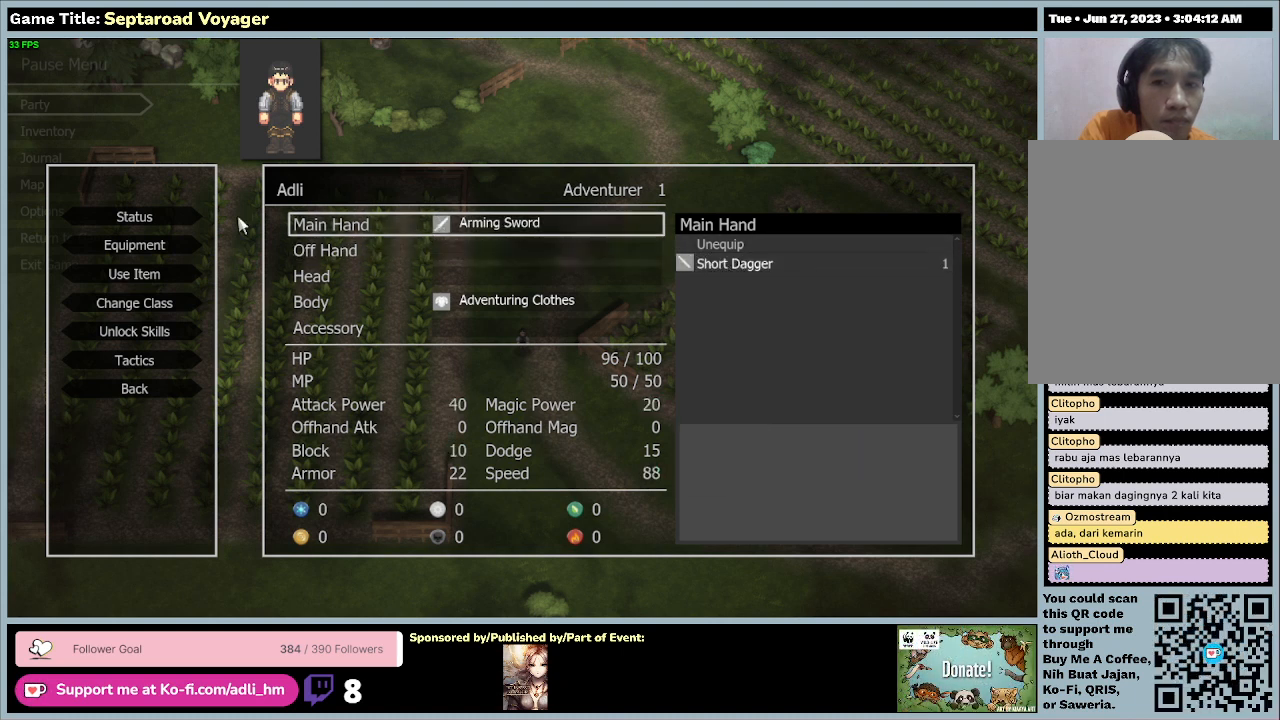
{"keys": [], "mouse": [], "events": []}
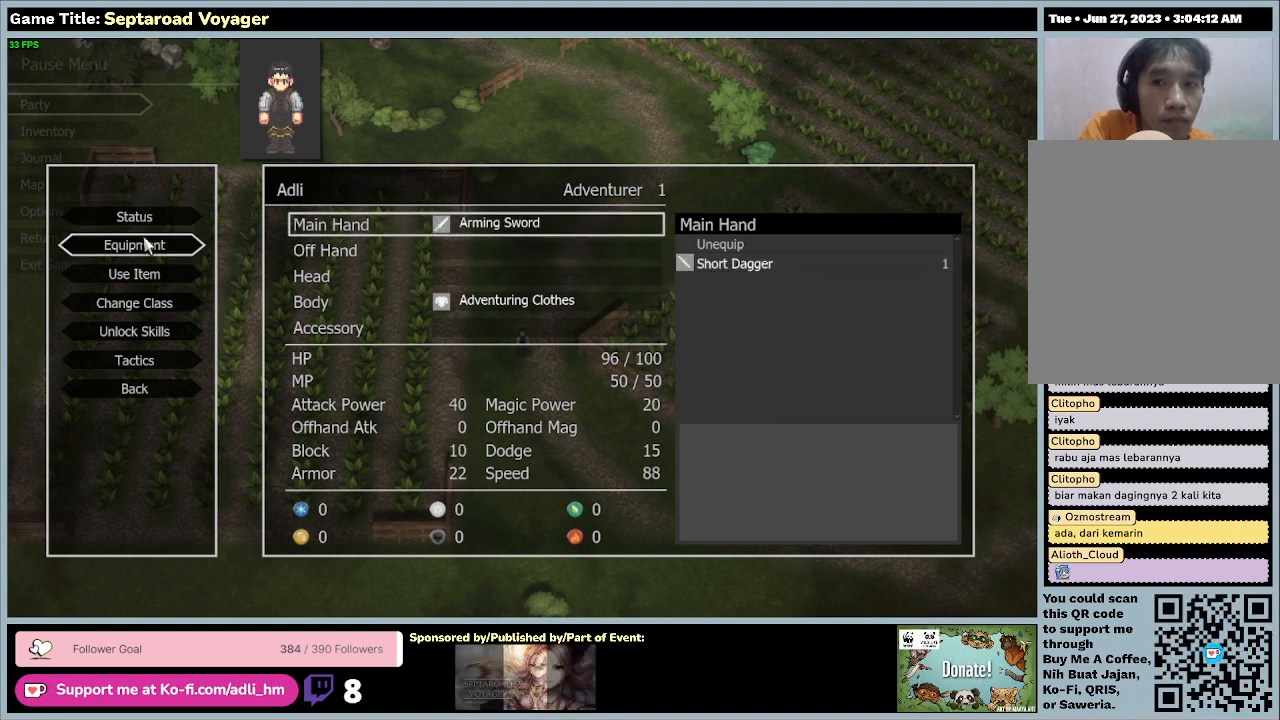
{"keys": [], "mouse": [], "events": [[167, "mouse_left", "down"], [433, "mouse_left", "up"]]}
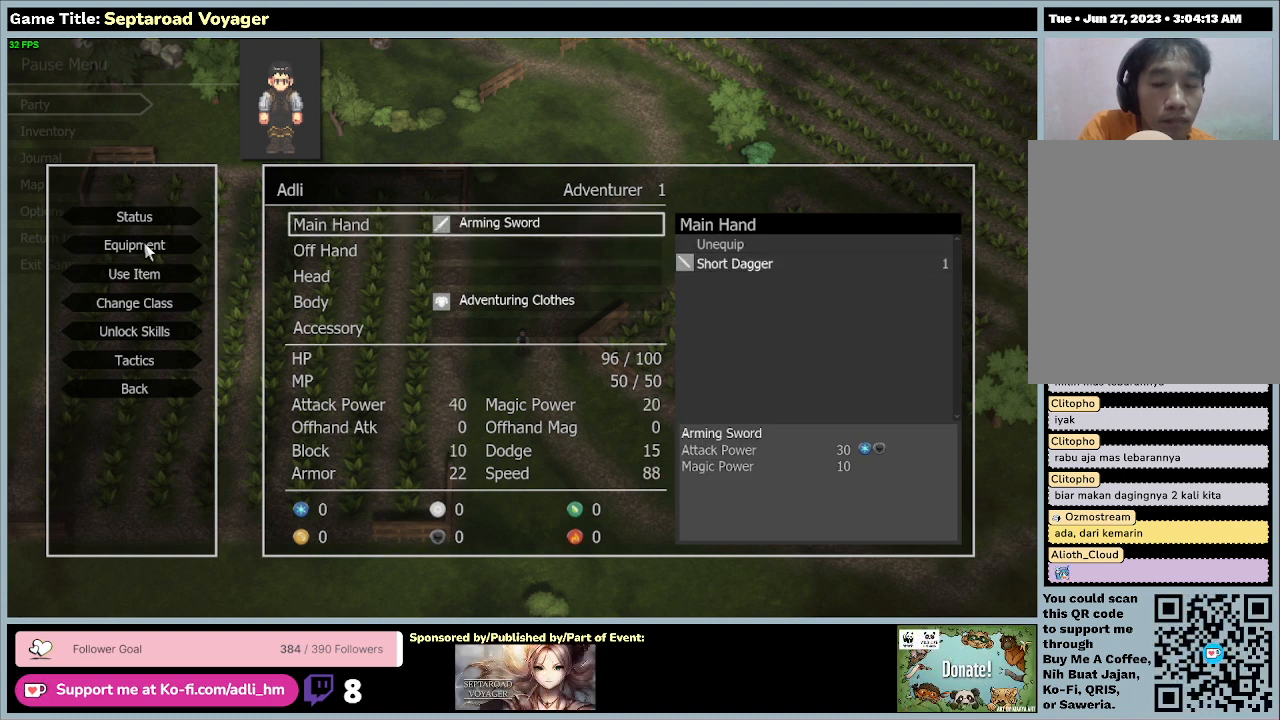
{"keys": [], "mouse": ["left"], "events": [[333, "mouse_left", "down"]]}
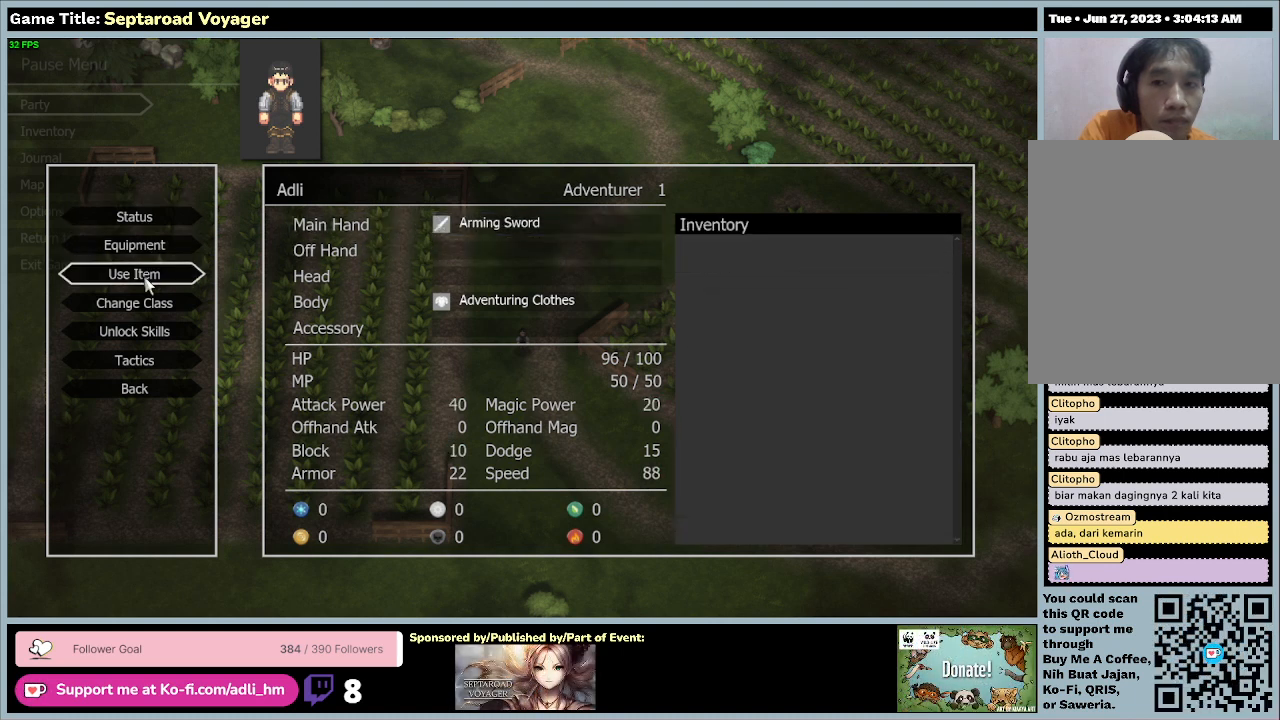
{"keys": [], "mouse": [], "events": [[133, "mouse_left", "up"]]}
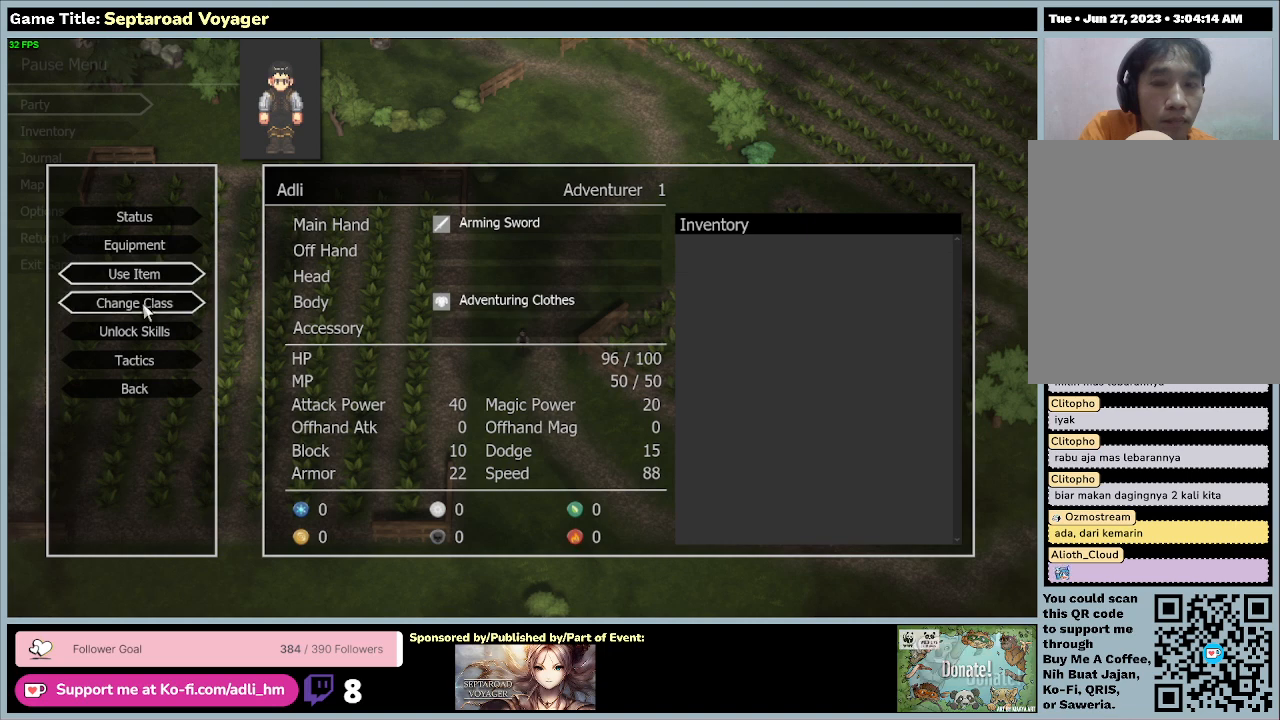
{"keys": [], "mouse": [], "events": [[233, "mouse_left", "down"], [433, "mouse_left", "up"]]}
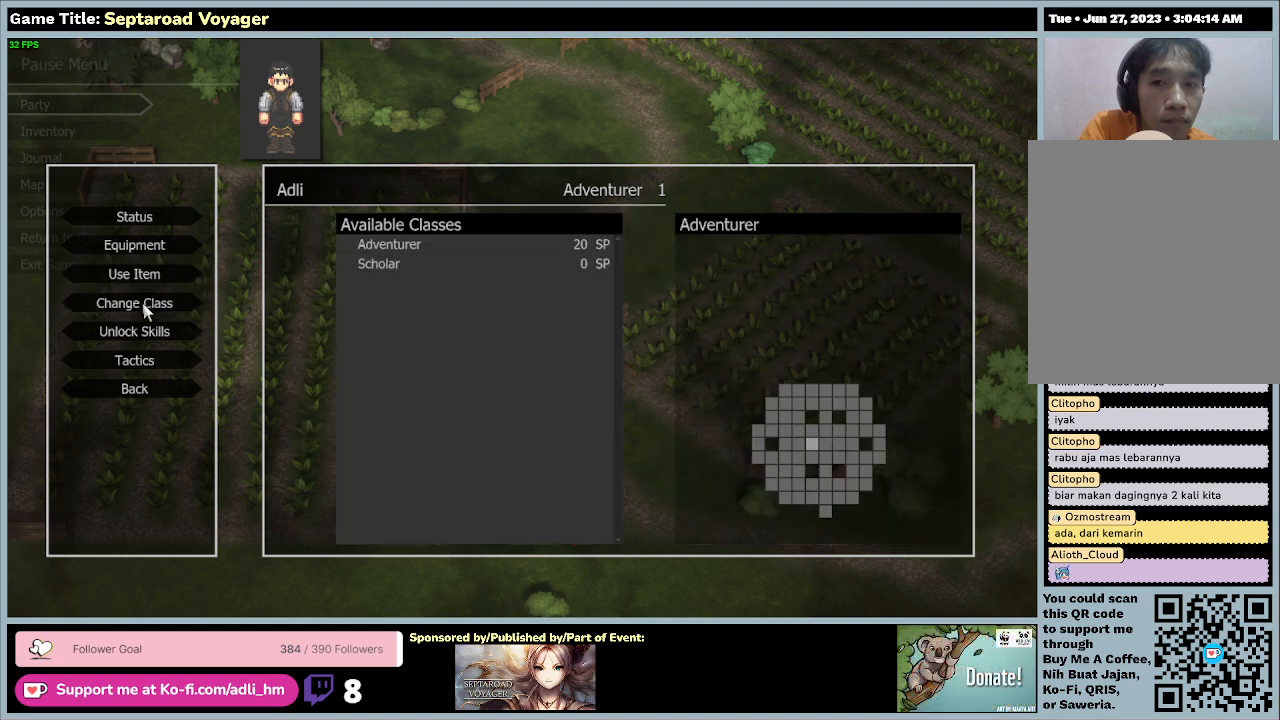
{"keys": [], "mouse": [], "events": []}
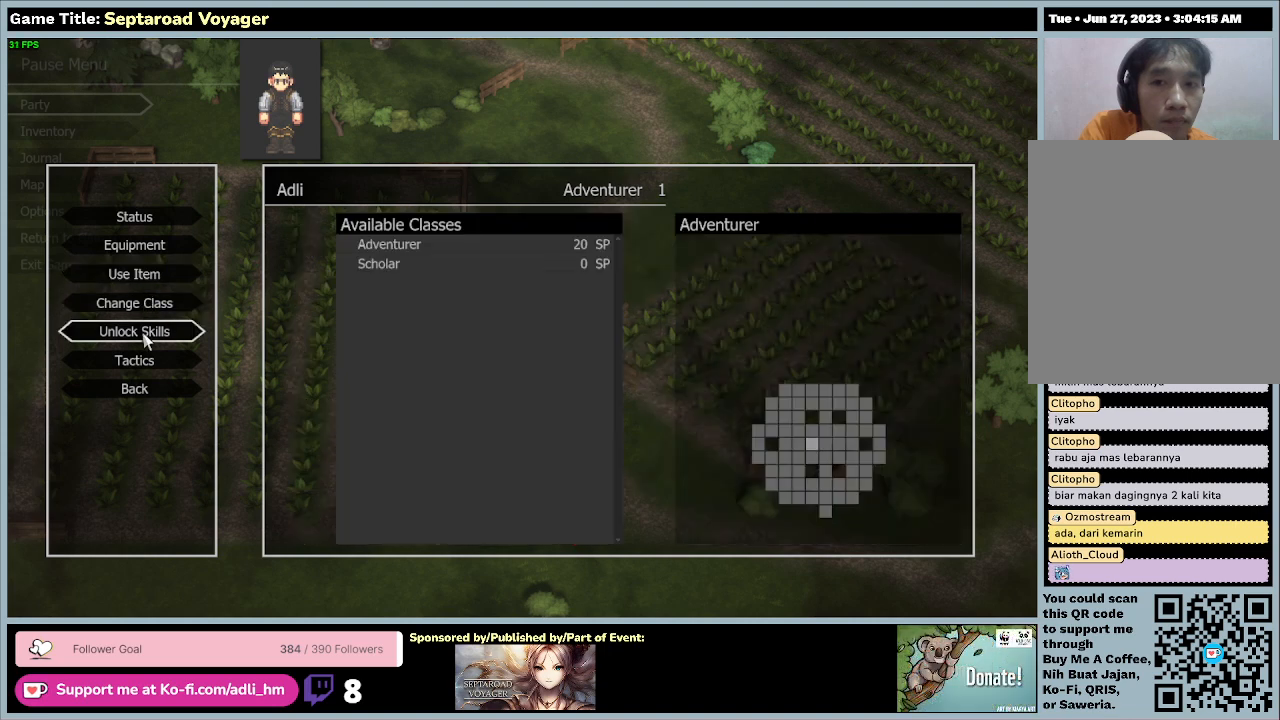
{"keys": [], "mouse": [], "events": [[167, "mouse_left", "down"], [467, "mouse_left", "up"]]}